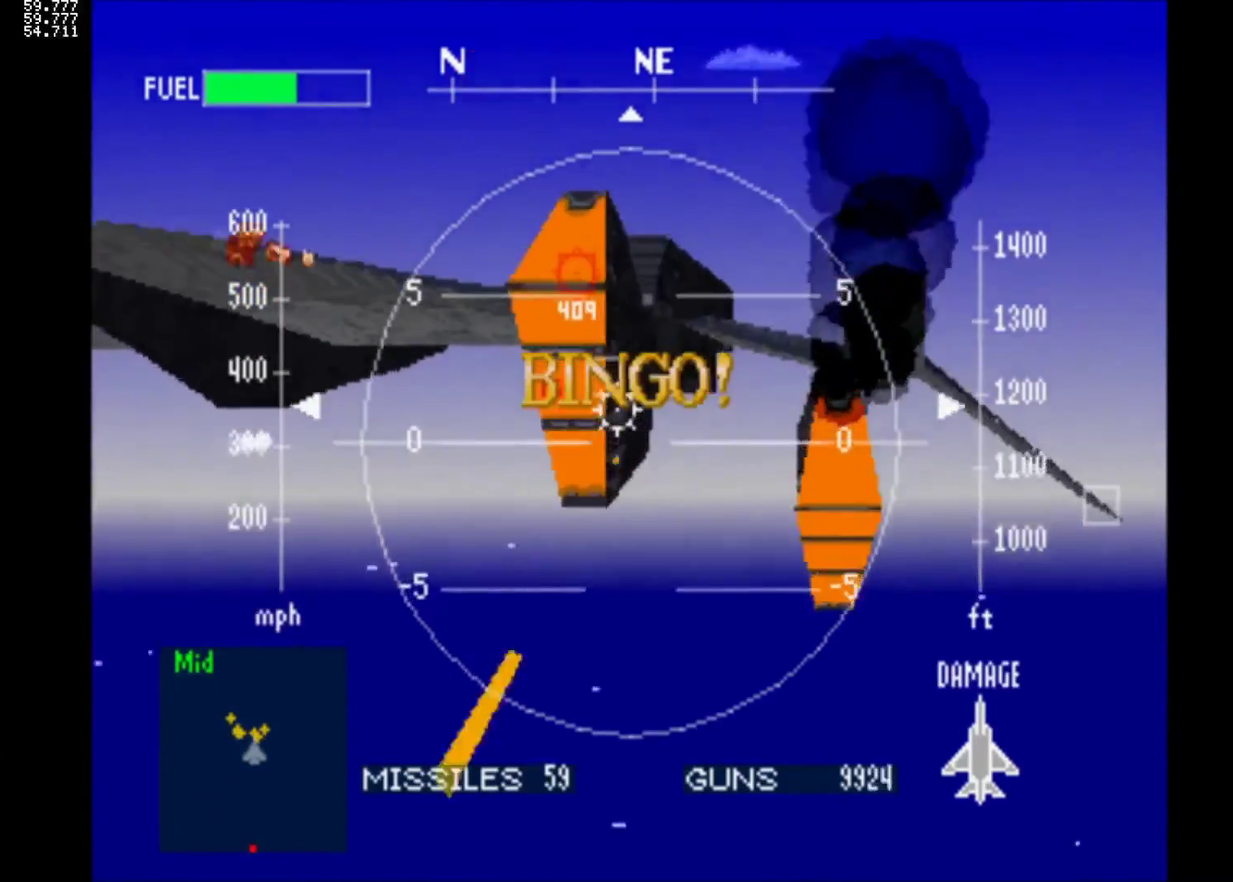
Gameplay with a controller (PlayStation layout); each line is a JSON object with the inputs held at the frame after it. "events" lists button and stick changes between this image and that frame as [ms after this image, input, new state], when the widget could be followed in between. Not read: L1 L3 R1 R3 right_stick.
{"buttons": ["CROSS"], "left_stick": "center", "events": [[150, "DPAD_DOWN", "down"], [150, "TRIANGLE", "down"], [167, "DPAD_RIGHT", "up"], [317, "TRIANGLE", "up"], [367, "DPAD_DOWN", "up"]]}
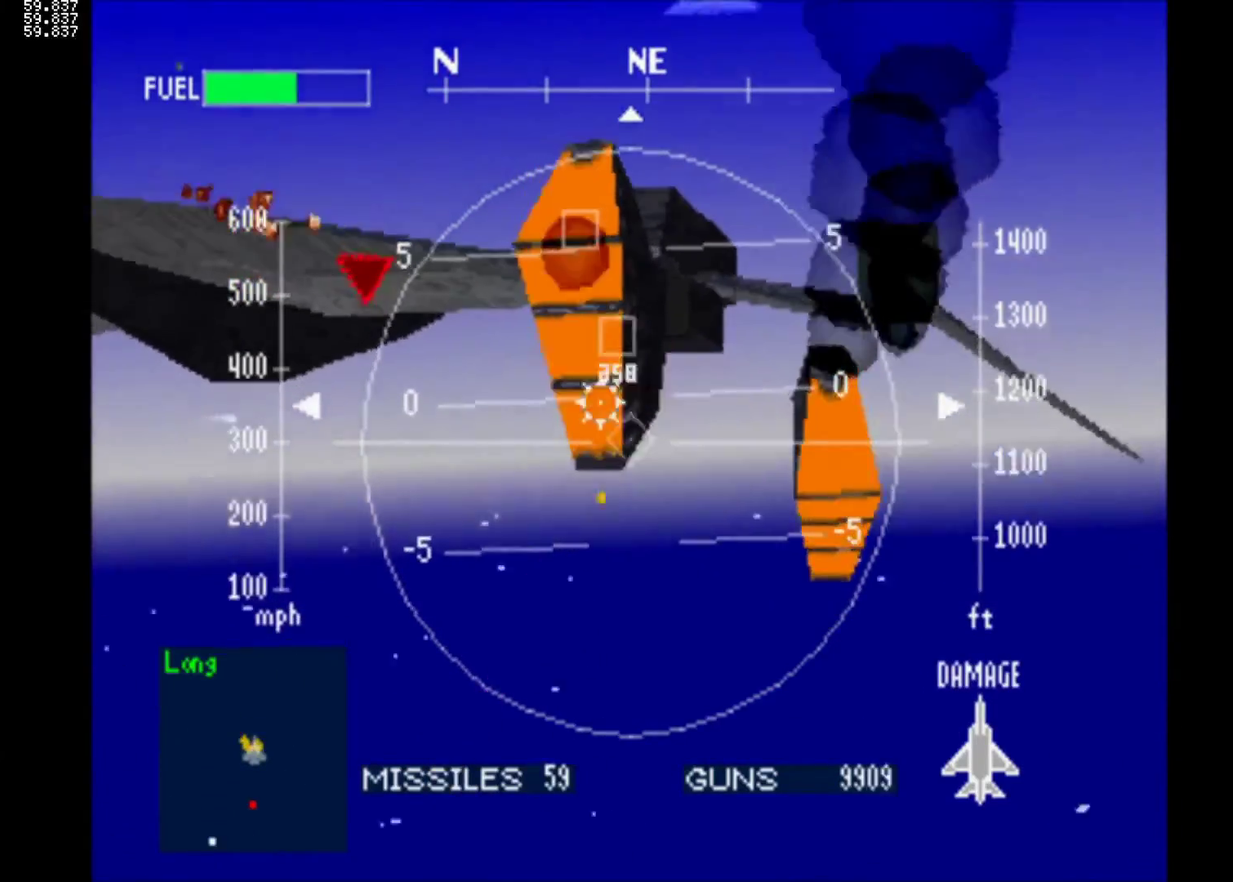
{"buttons": ["CROSS", "DPAD_DOWN", "DPAD_RIGHT"], "left_stick": "center", "events": [[83, "DPAD_RIGHT", "down"], [233, "DPAD_DOWN", "down"], [250, "DPAD_RIGHT", "up"], [367, "DPAD_RIGHT", "down"], [400, "DPAD_DOWN", "up"], [500, "DPAD_DOWN", "down"]]}
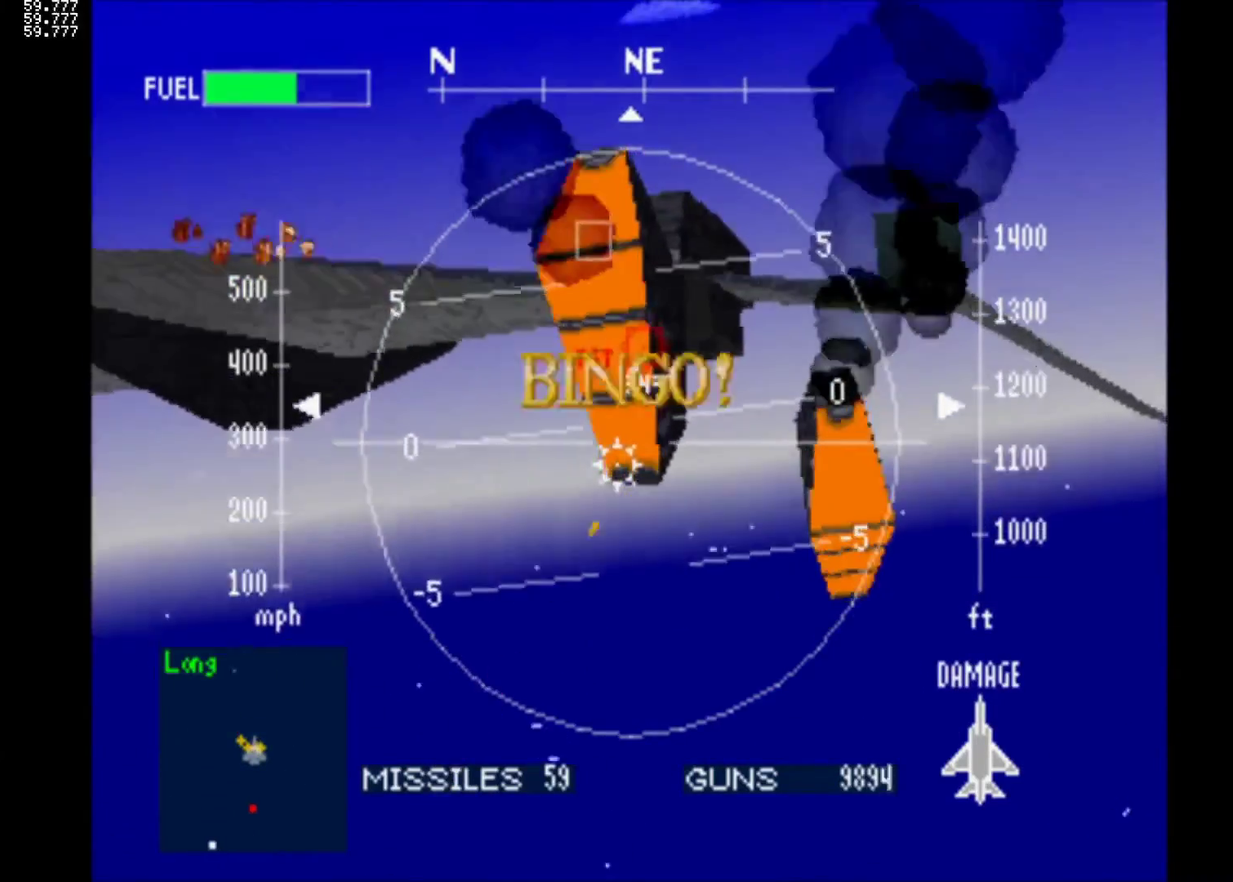
{"buttons": ["CIRCLE", "DPAD_LEFT"], "left_stick": "center", "events": [[83, "DPAD_RIGHT", "up"], [200, "DPAD_DOWN", "up"], [233, "CROSS", "up"], [317, "CIRCLE", "down"], [333, "DPAD_LEFT", "down"], [417, "CIRCLE", "up"], [483, "CIRCLE", "down"]]}
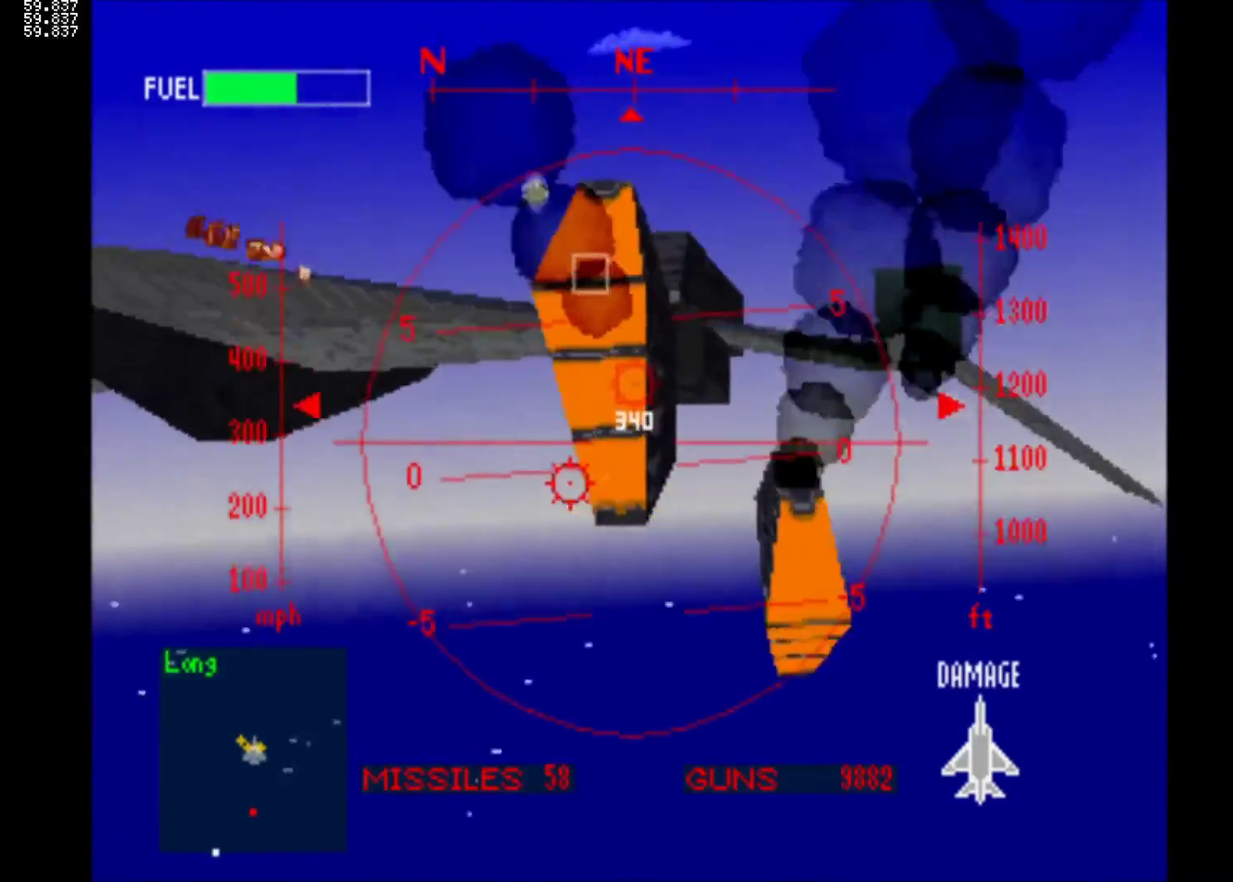
{"buttons": ["DPAD_LEFT"], "left_stick": "center", "events": [[83, "CIRCLE", "up"]]}
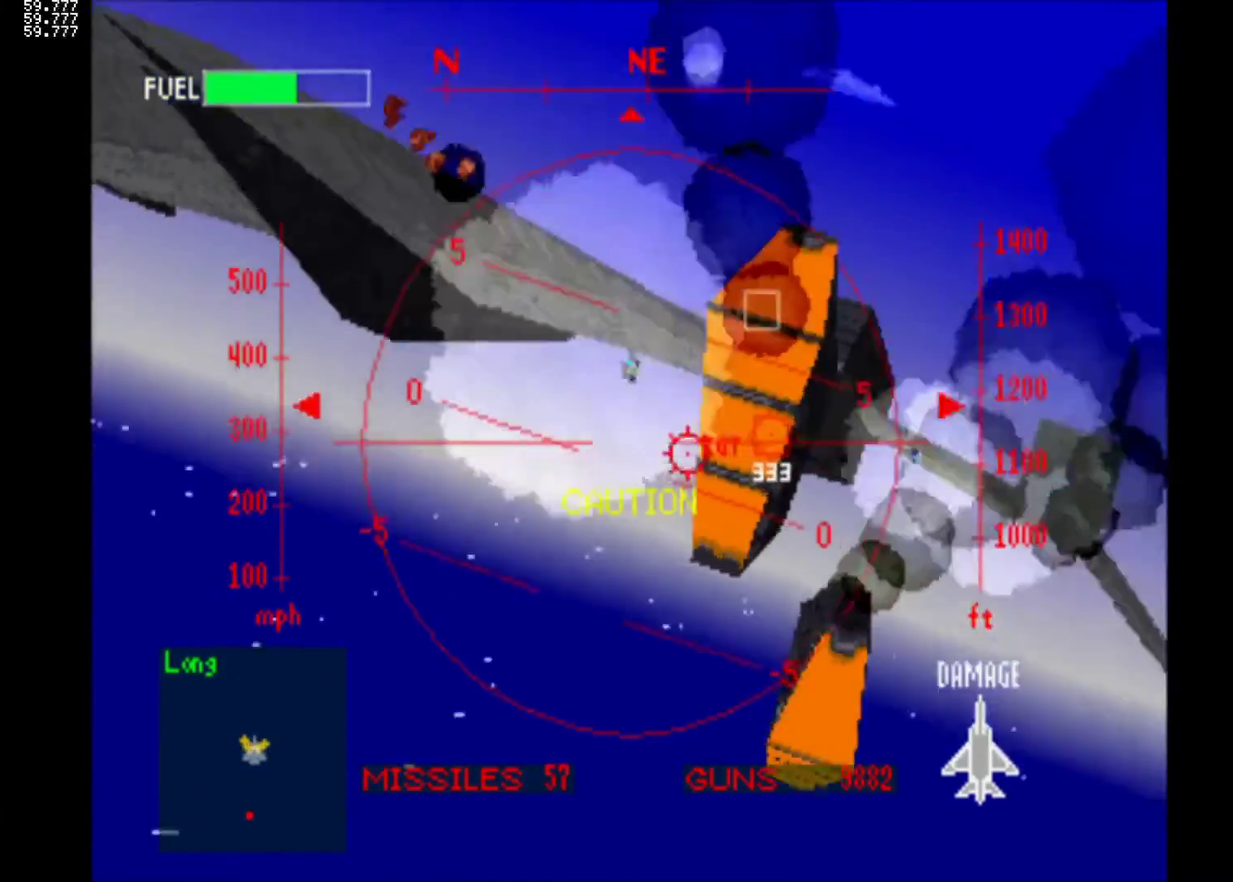
{"buttons": [], "left_stick": "center", "events": [[383, "DPAD_LEFT", "up"]]}
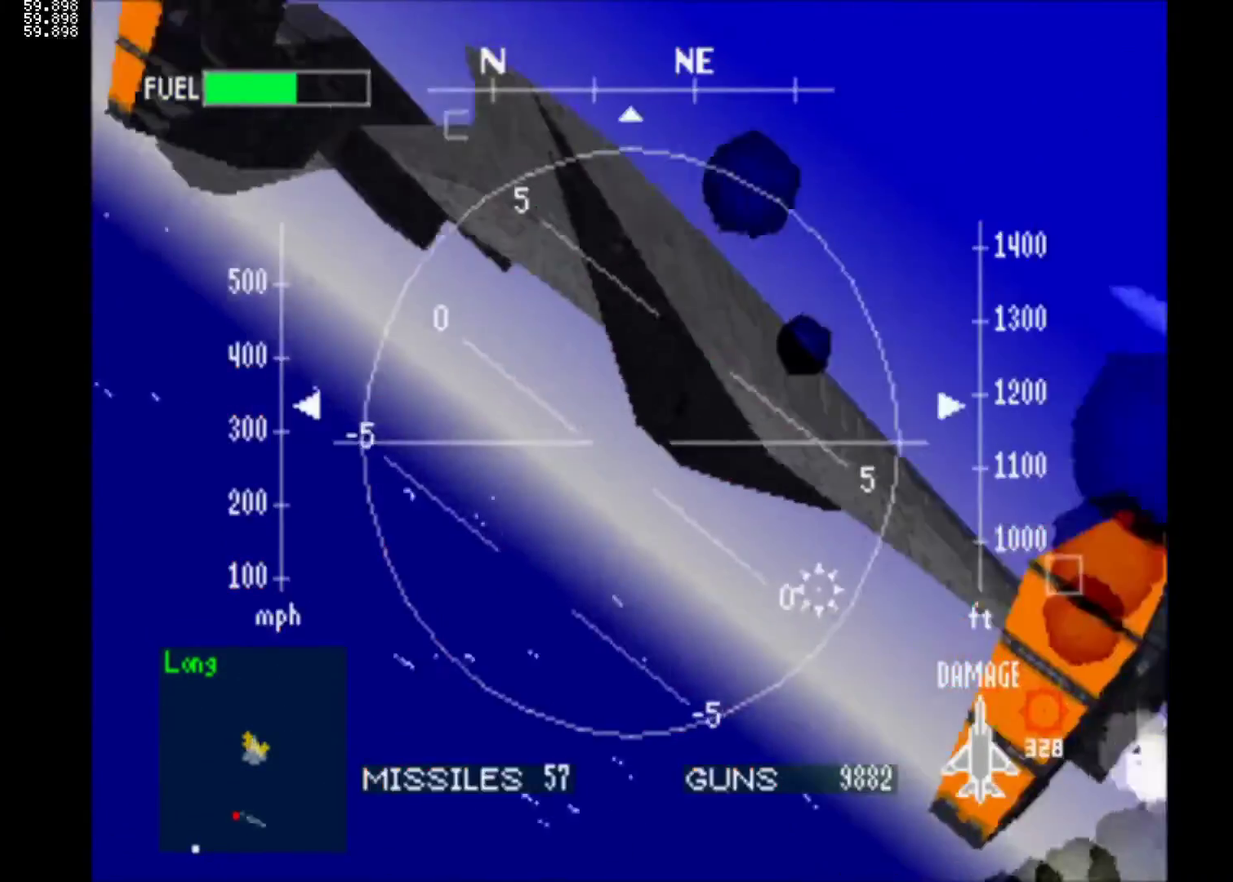
{"buttons": ["DPAD_RIGHT"], "left_stick": "center", "events": [[450, "DPAD_RIGHT", "down"]]}
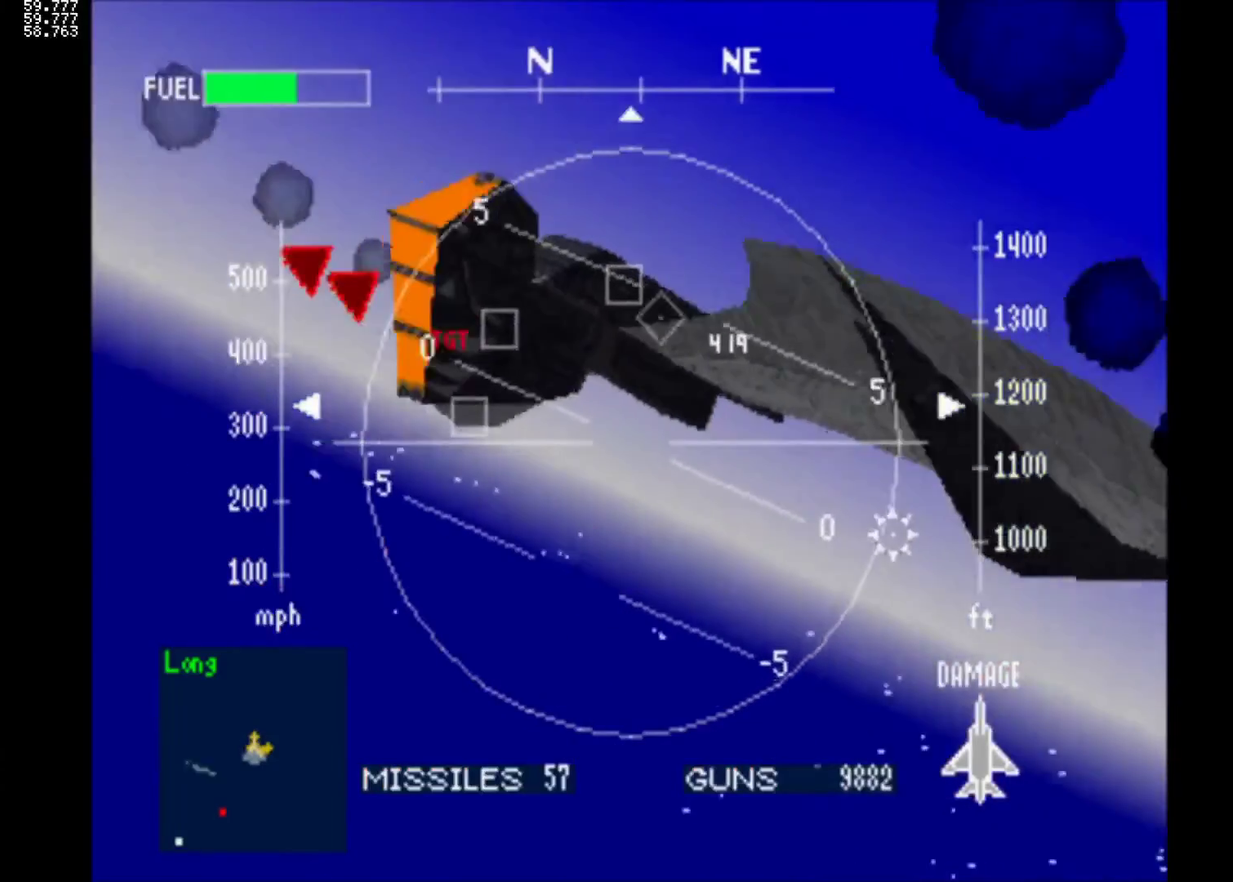
{"buttons": ["DPAD_RIGHT"], "left_stick": "center", "events": [[67, "TRIANGLE", "down"], [200, "TRIANGLE", "up"]]}
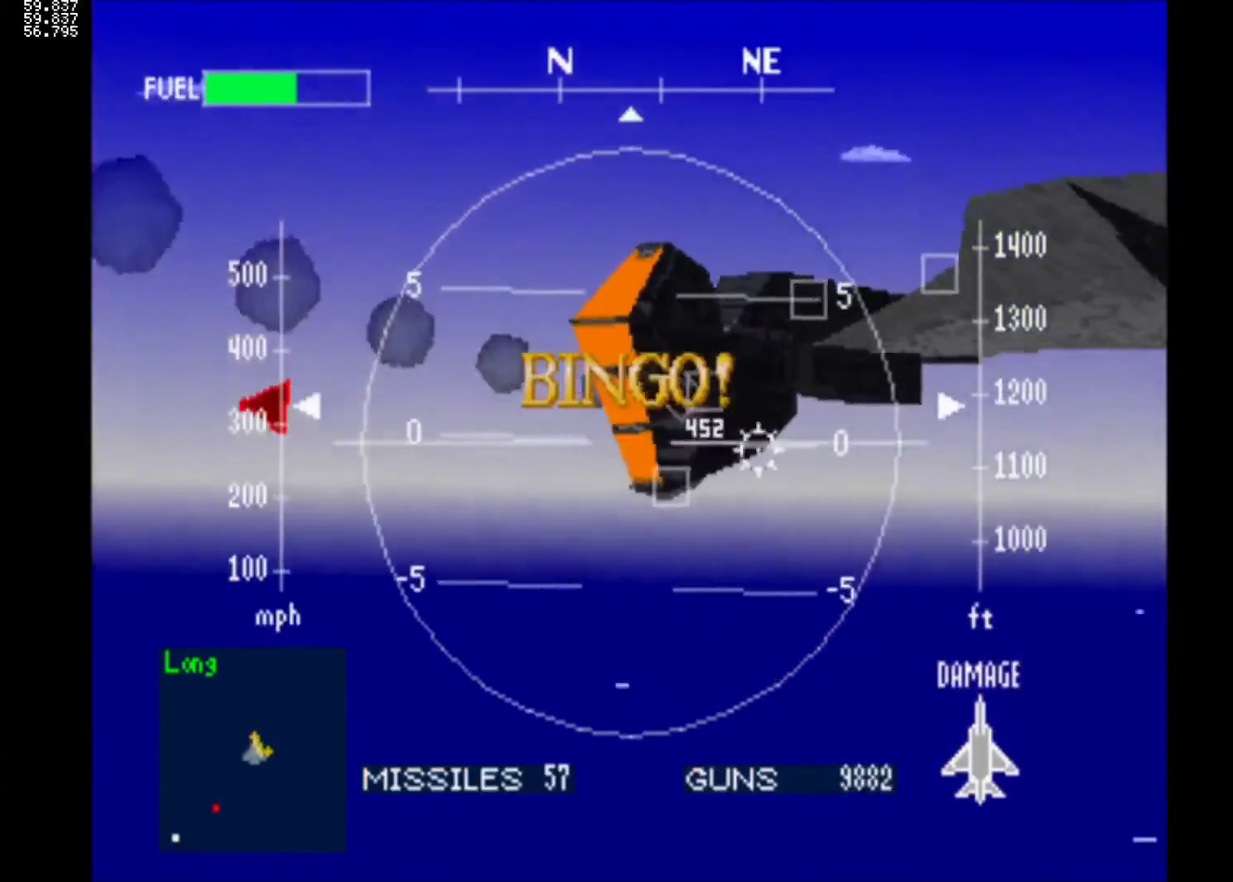
{"buttons": ["DPAD_RIGHT"], "left_stick": "center", "events": []}
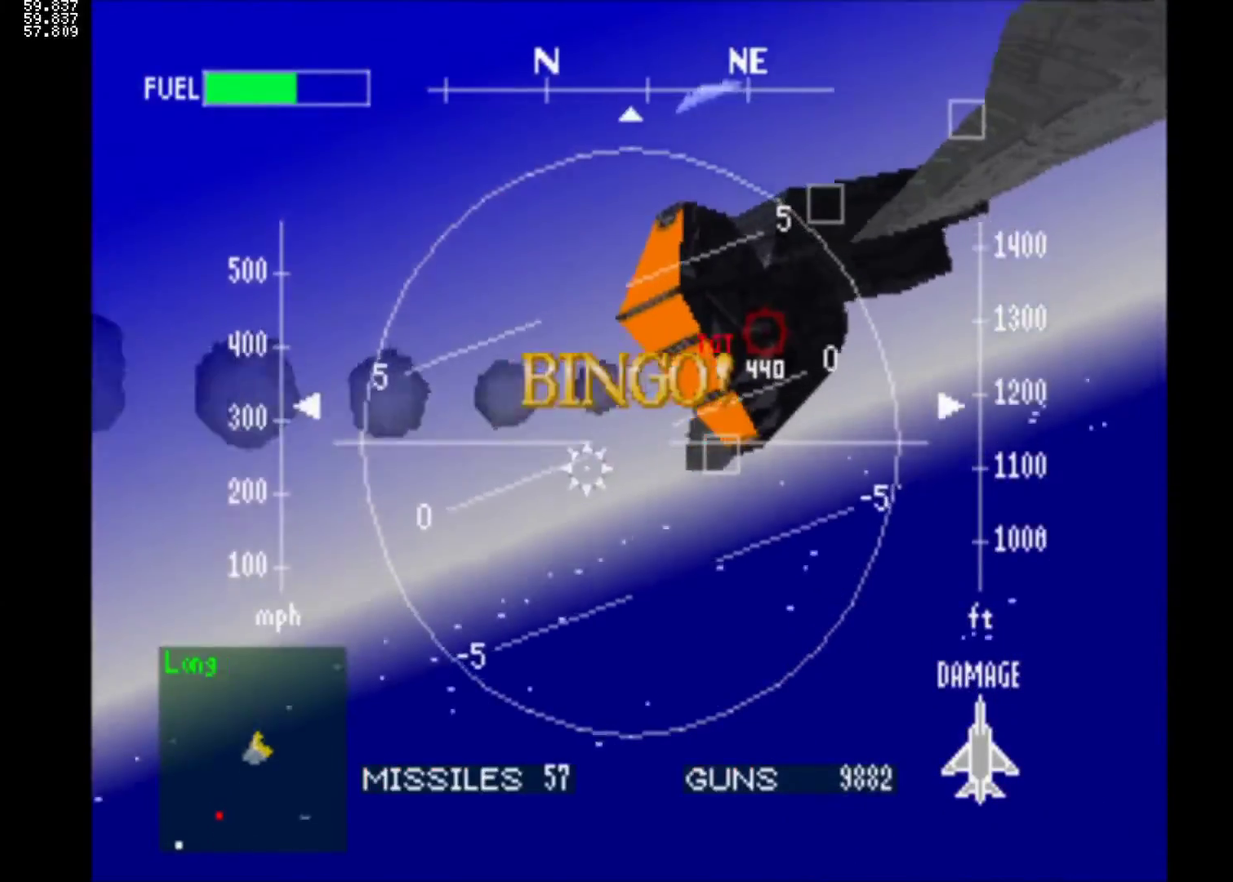
{"buttons": ["CIRCLE", "DPAD_RIGHT"], "left_stick": "center", "events": [[217, "CIRCLE", "down"], [350, "CIRCLE", "up"], [417, "CIRCLE", "down"]]}
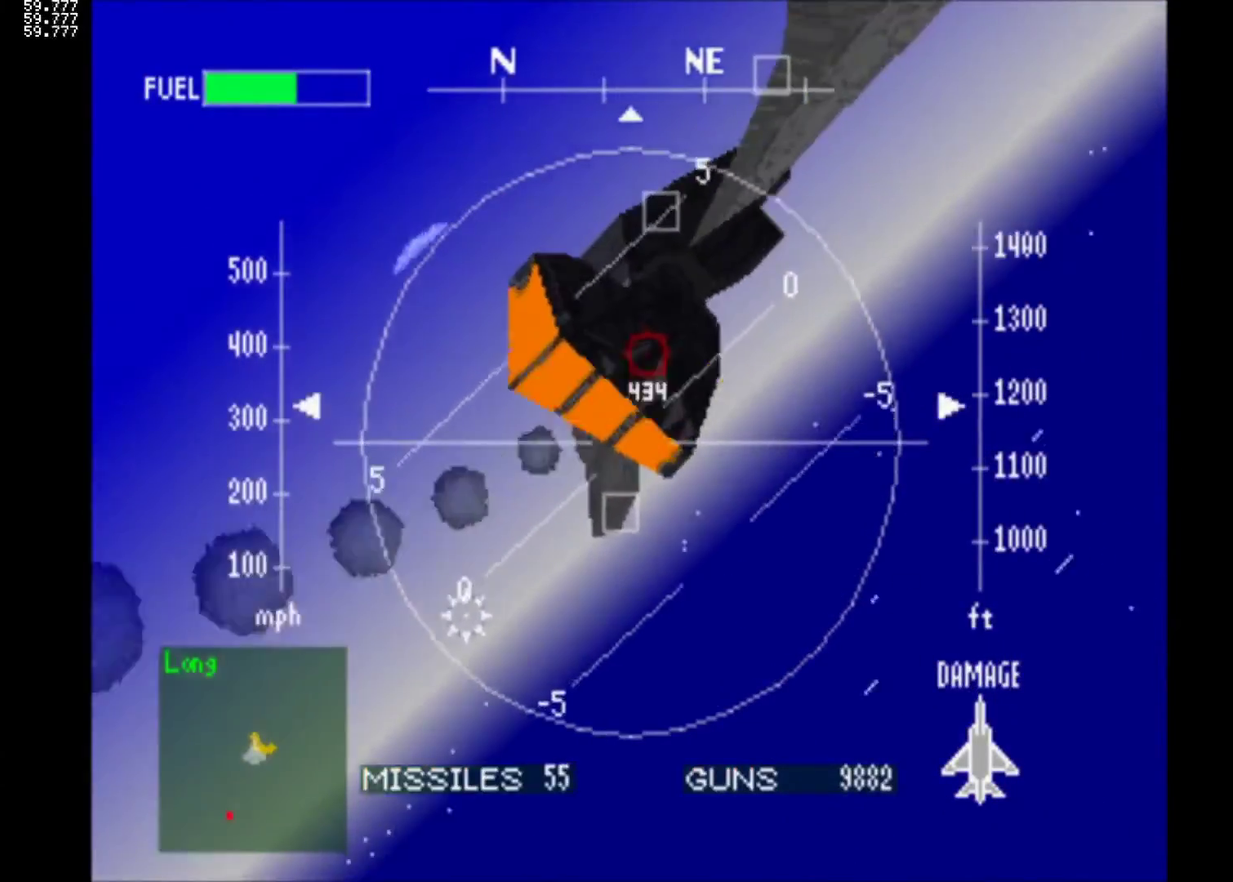
{"buttons": ["DPAD_DOWN"], "left_stick": "center", "events": [[33, "CIRCLE", "up"], [83, "CIRCLE", "down"], [117, "DPAD_DOWN", "down"], [133, "DPAD_RIGHT", "up"], [217, "CIRCLE", "up"]]}
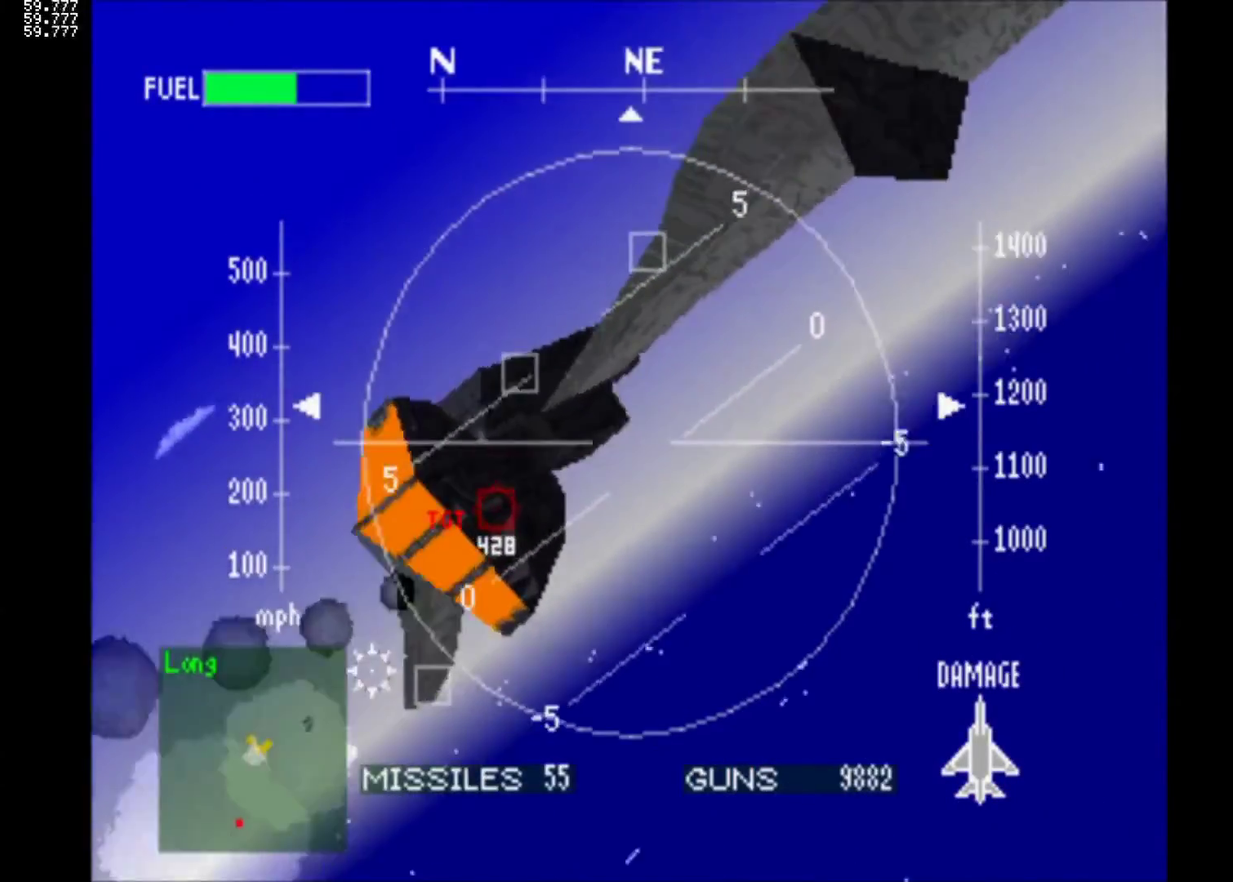
{"buttons": ["DPAD_DOWN"], "left_stick": "center", "events": [[17, "DPAD_RIGHT", "down"], [50, "DPAD_DOWN", "up"], [283, "DPAD_DOWN", "down"], [300, "DPAD_RIGHT", "up"]]}
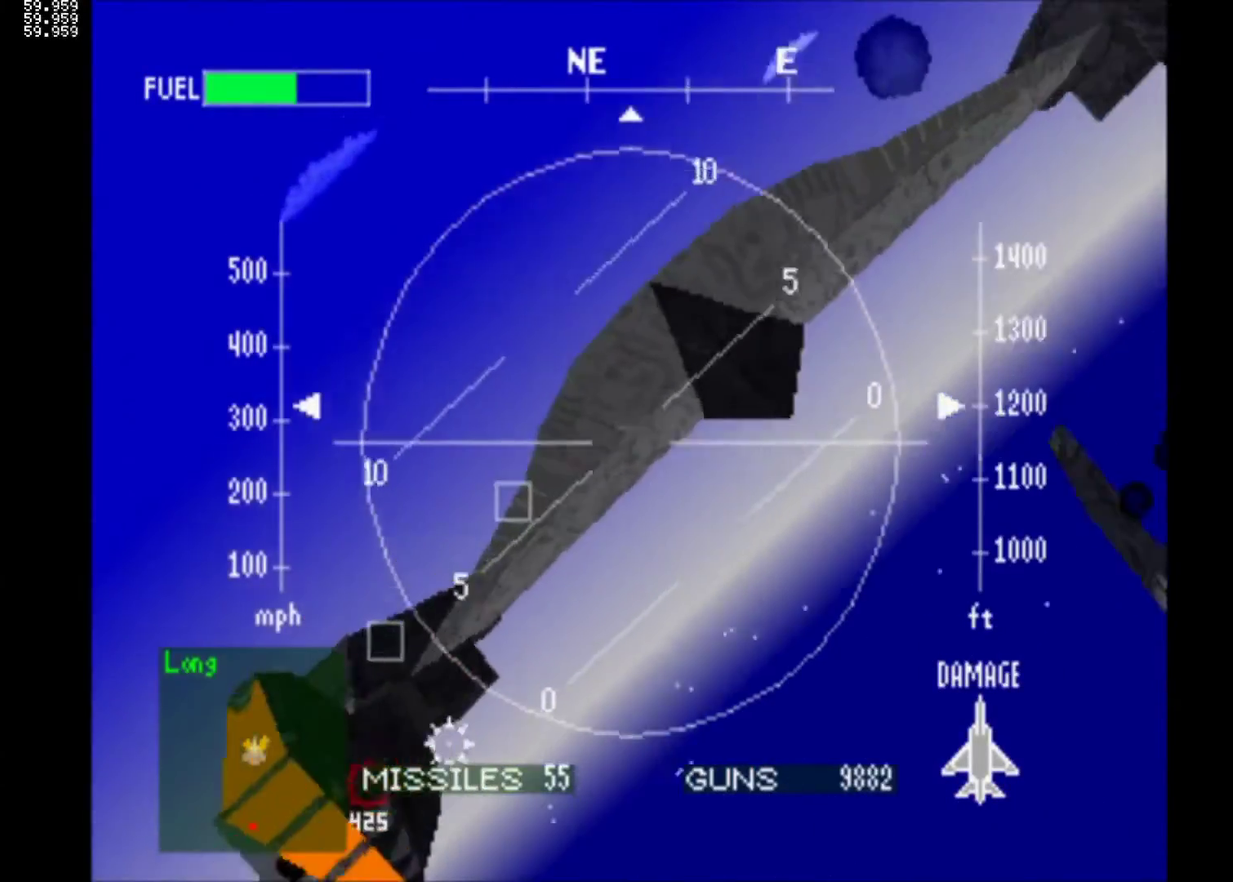
{"buttons": ["DPAD_UP"], "left_stick": "center", "events": [[50, "DPAD_DOWN", "up"], [467, "DPAD_UP", "down"]]}
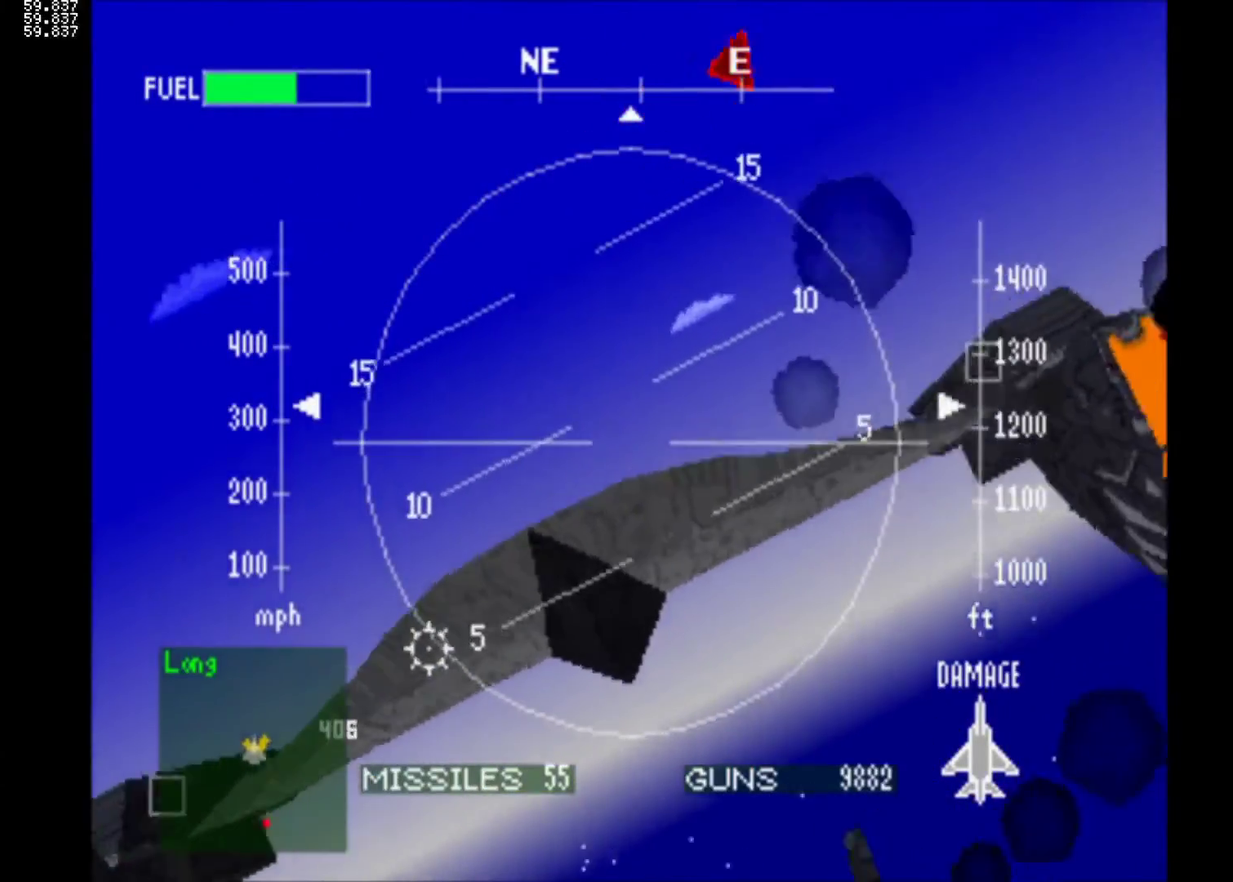
{"buttons": ["DPAD_LEFT"], "left_stick": "center", "events": [[50, "DPAD_LEFT", "down"], [167, "DPAD_UP", "up"]]}
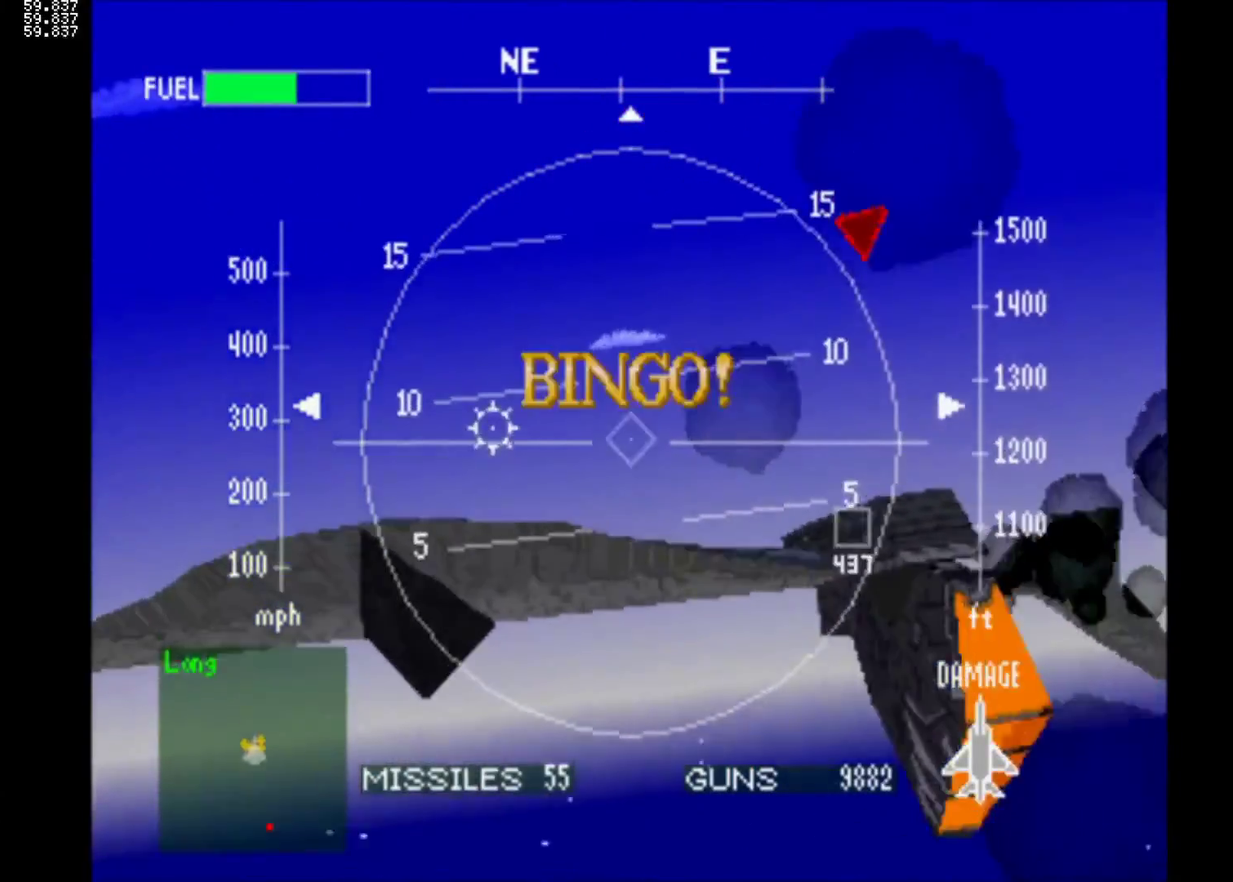
{"buttons": [], "left_stick": "center", "events": [[300, "DPAD_LEFT", "up"]]}
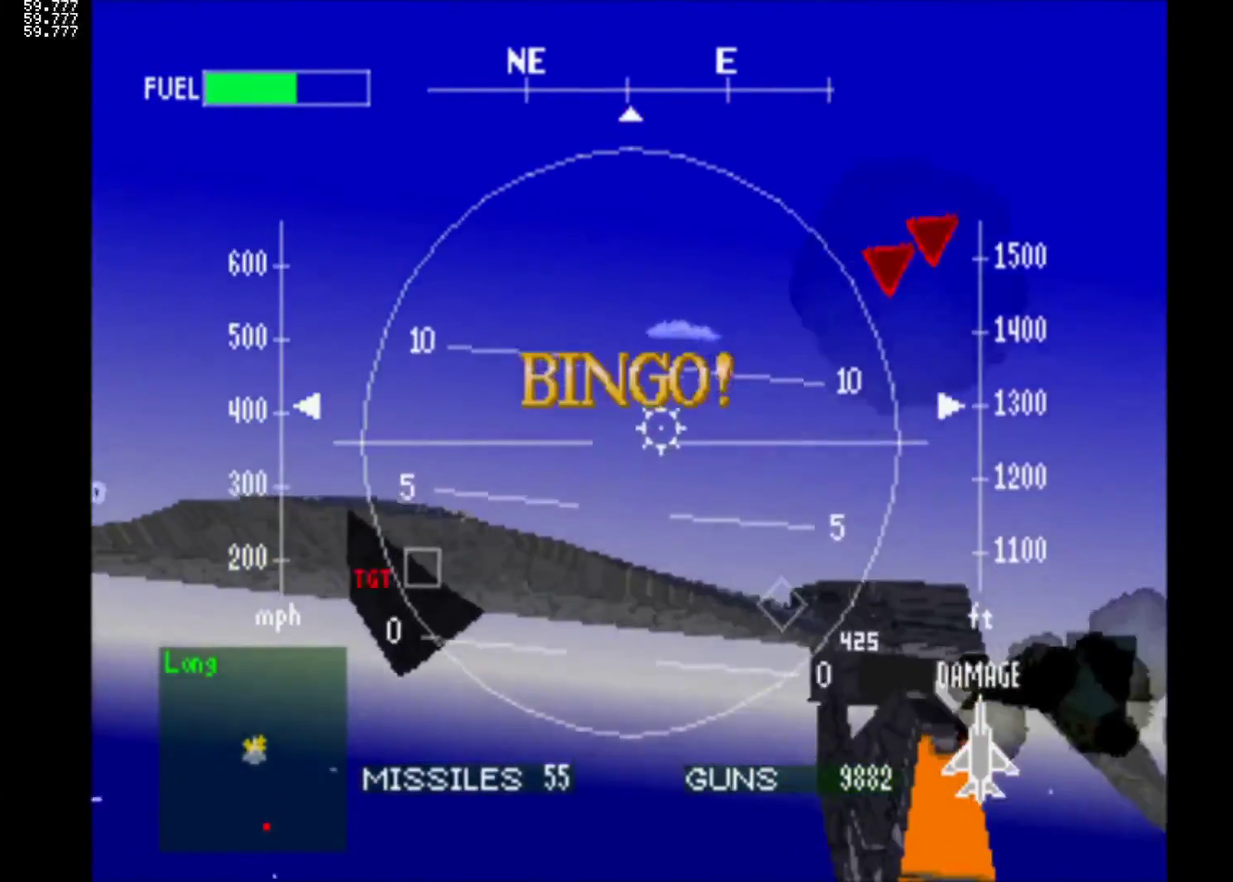
{"buttons": ["DPAD_LEFT"], "left_stick": "center", "events": [[100, "DPAD_RIGHT", "down"], [183, "DPAD_RIGHT", "up"], [300, "DPAD_LEFT", "down"]]}
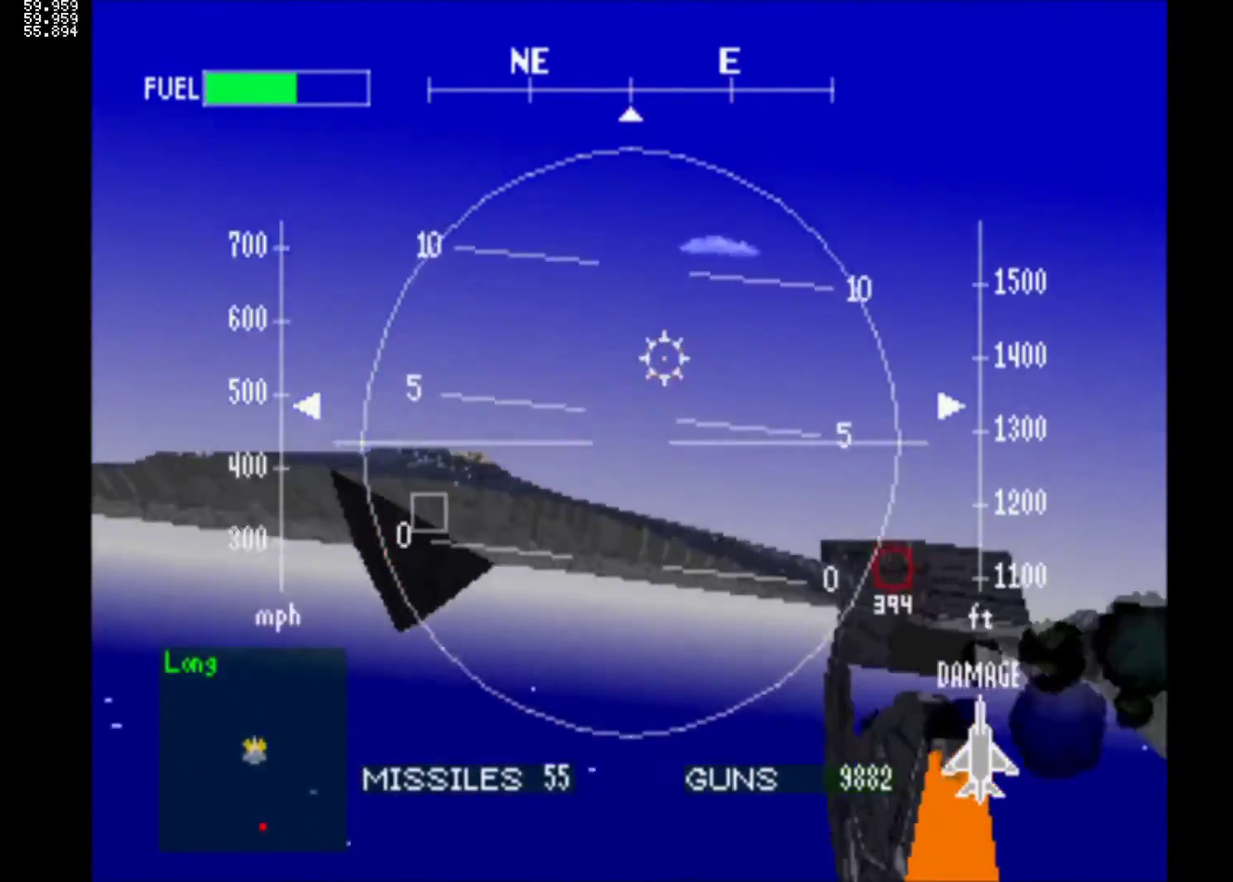
{"buttons": [], "left_stick": "center", "events": [[67, "TRIANGLE", "down"], [167, "TRIANGLE", "up"], [183, "DPAD_LEFT", "up"]]}
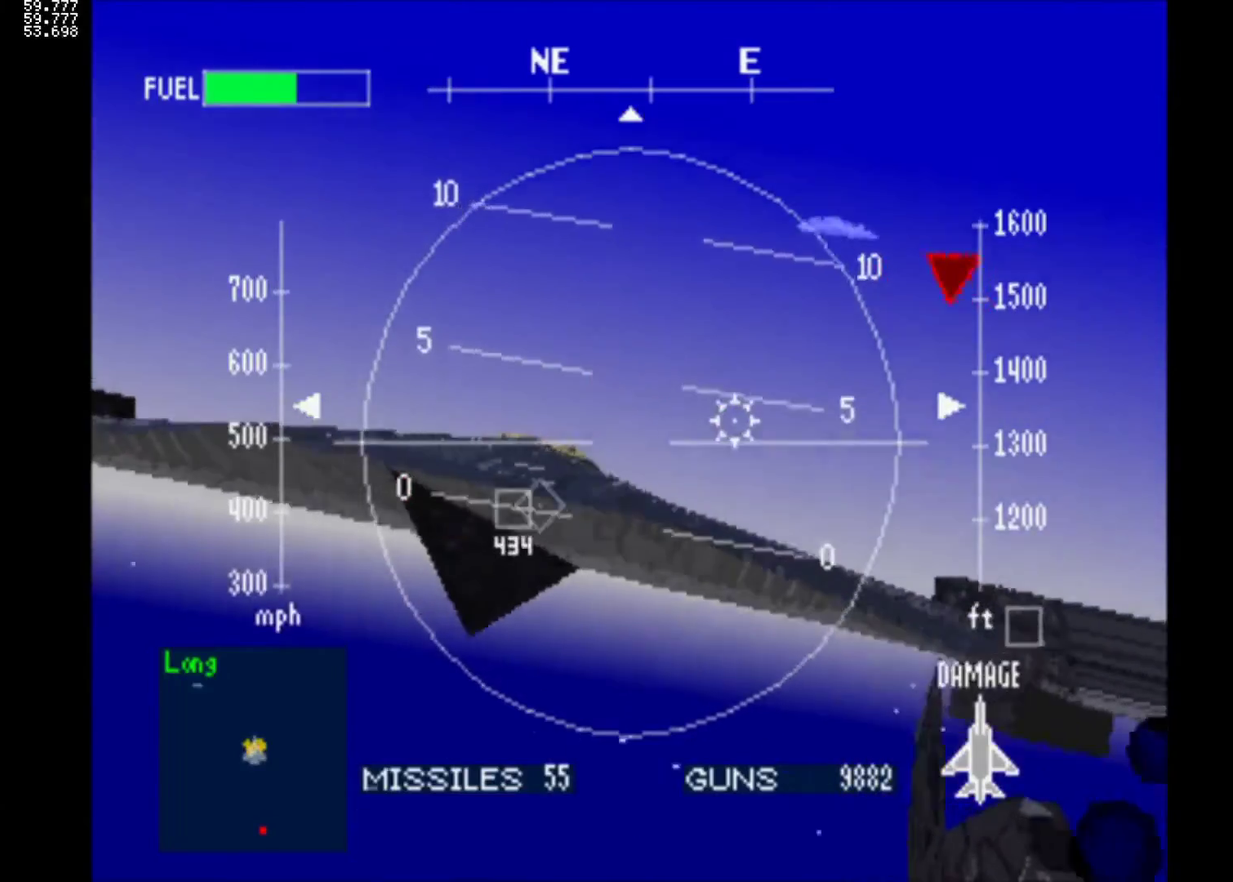
{"buttons": ["CIRCLE"], "left_stick": "center", "events": [[83, "DPAD_UP", "down"], [117, "DPAD_LEFT", "down"], [183, "DPAD_UP", "up"], [283, "DPAD_LEFT", "up"], [317, "CIRCLE", "down"], [433, "CIRCLE", "up"], [500, "CIRCLE", "down"]]}
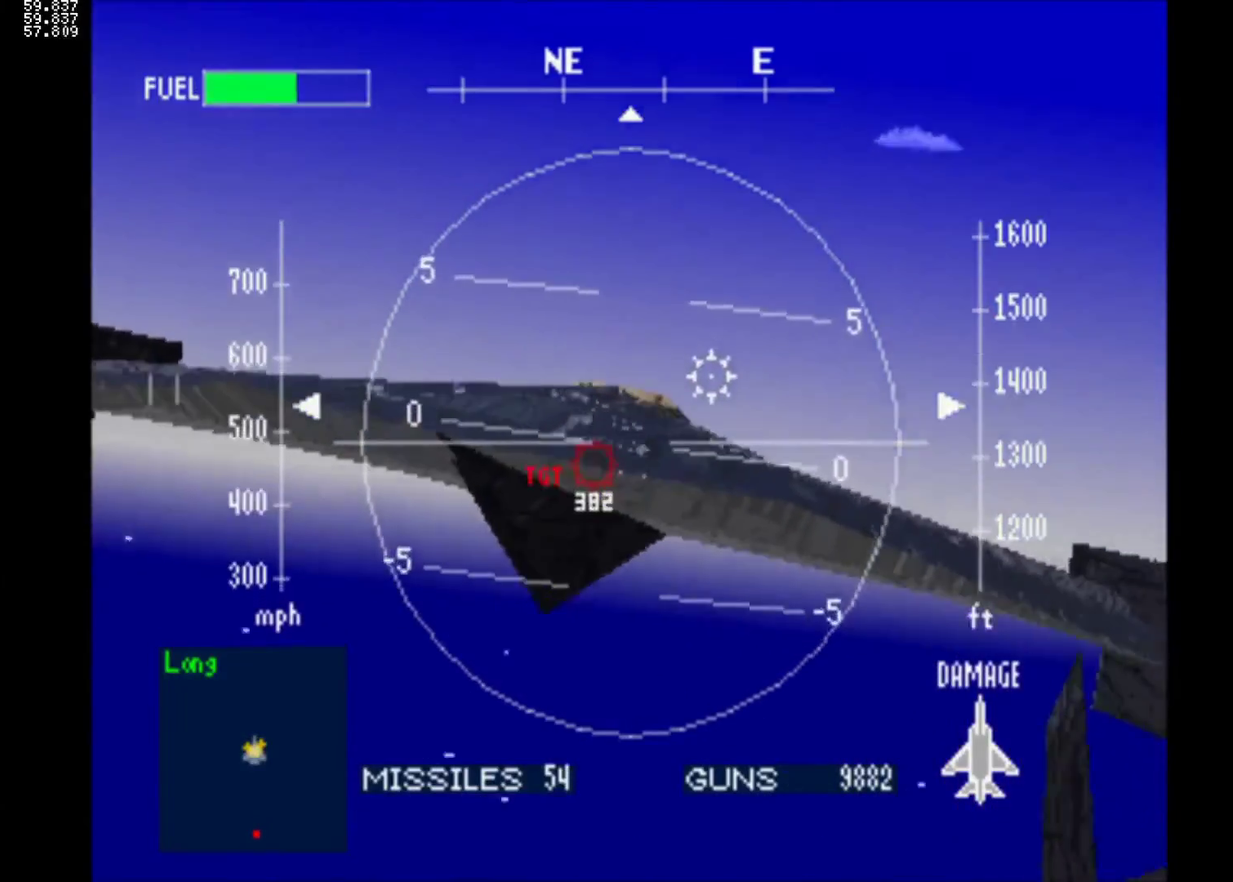
{"buttons": ["CROSS"], "left_stick": "center", "events": [[17, "DPAD_DOWN", "down"], [67, "DPAD_RIGHT", "down"], [117, "CIRCLE", "up"], [183, "CIRCLE", "down"], [250, "DPAD_DOWN", "up"], [283, "CIRCLE", "up"], [350, "DPAD_RIGHT", "up"], [383, "CROSS", "down"]]}
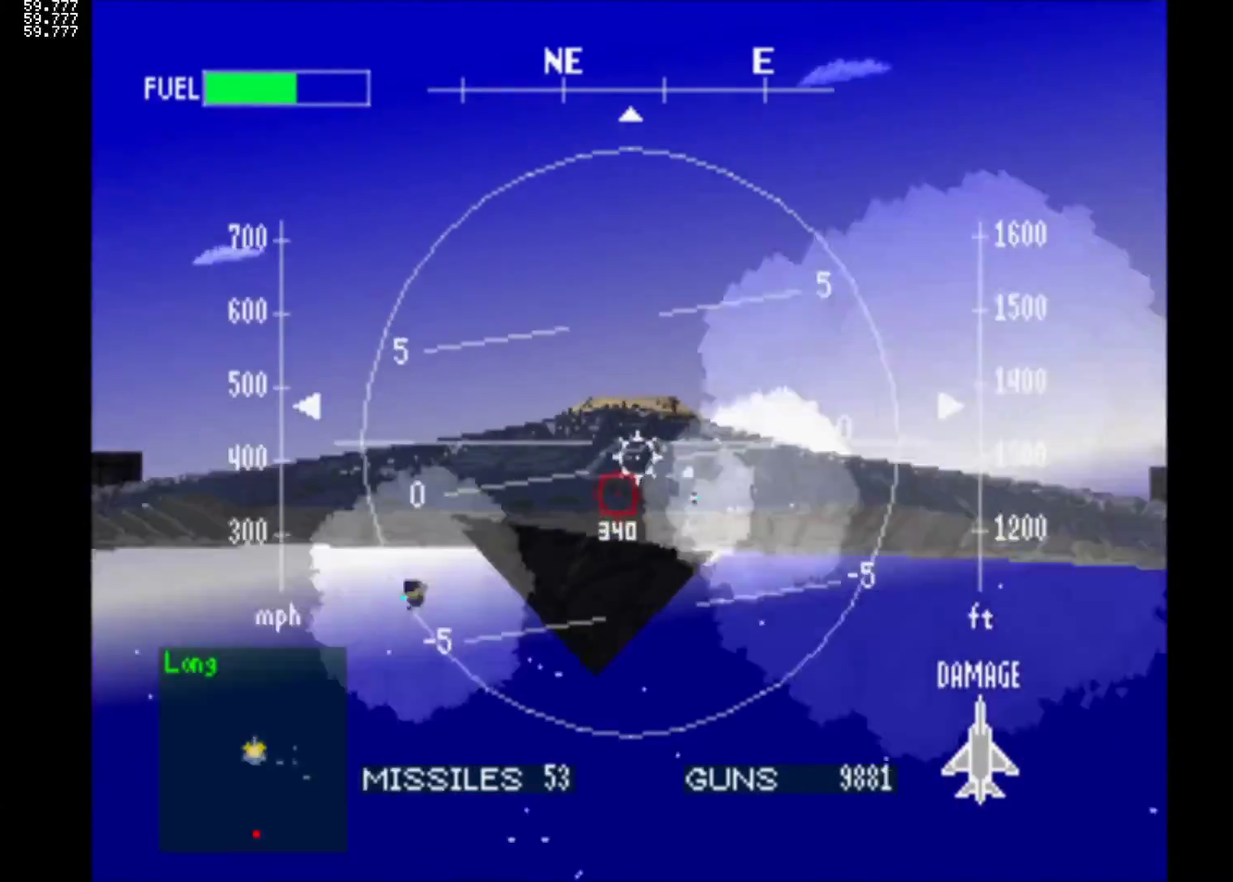
{"buttons": ["CROSS"], "left_stick": "center", "events": [[67, "DPAD_UP", "down"], [233, "DPAD_UP", "up"]]}
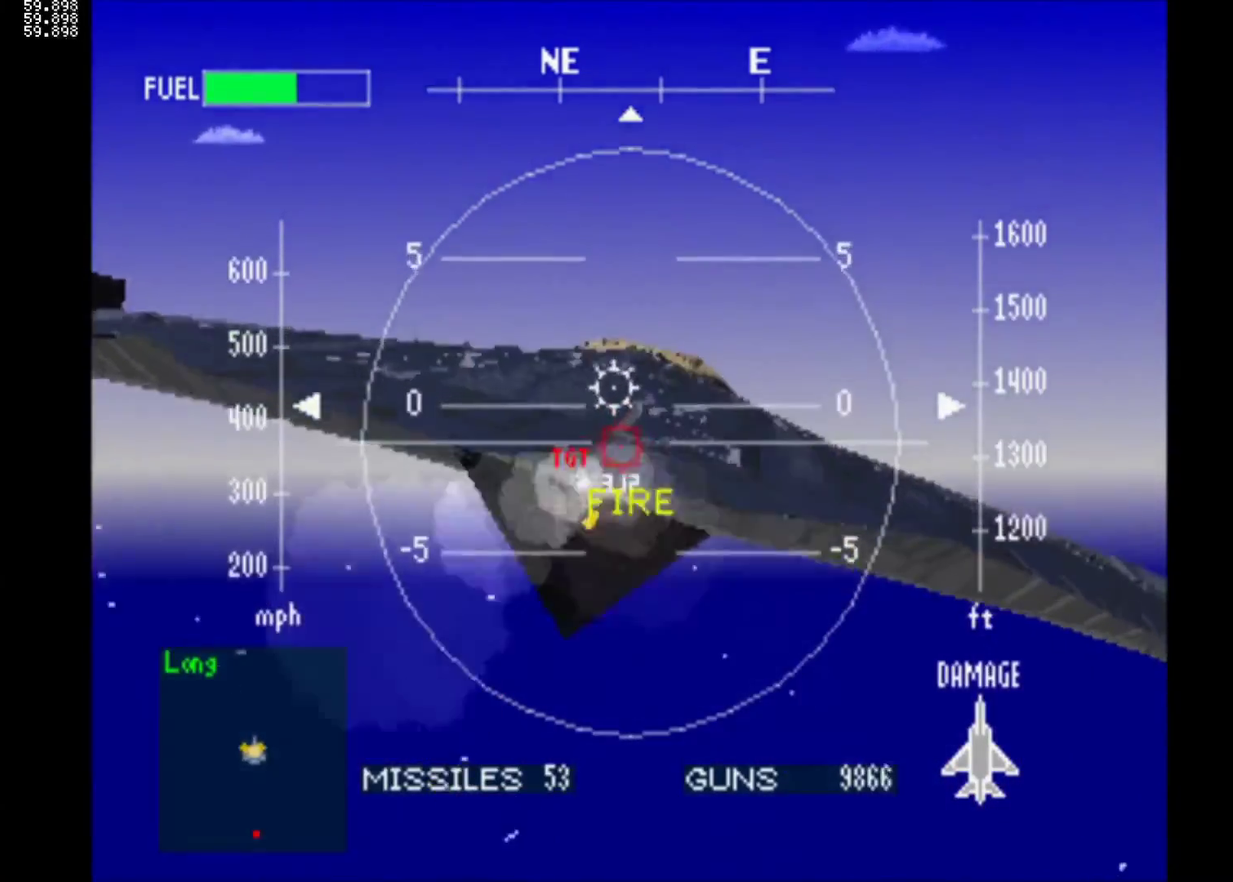
{"buttons": ["CROSS", "DPAD_RIGHT"], "left_stick": "center", "events": [[117, "DPAD_DOWN", "down"], [283, "DPAD_DOWN", "up"], [350, "DPAD_RIGHT", "down"]]}
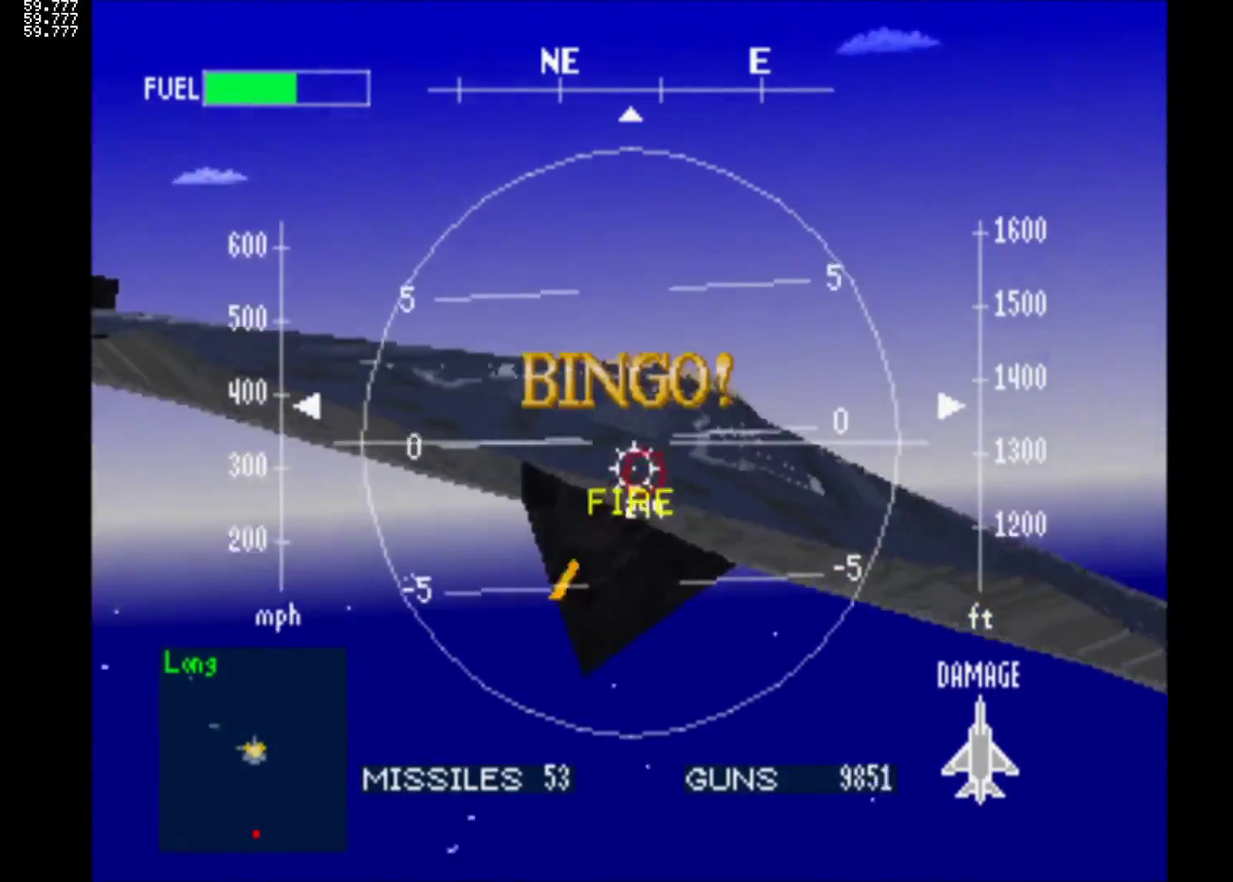
{"buttons": ["CROSS", "DPAD_DOWN"], "left_stick": "center", "events": [[83, "DPAD_RIGHT", "up"], [317, "CIRCLE", "down"], [433, "DPAD_DOWN", "down"], [450, "CIRCLE", "up"]]}
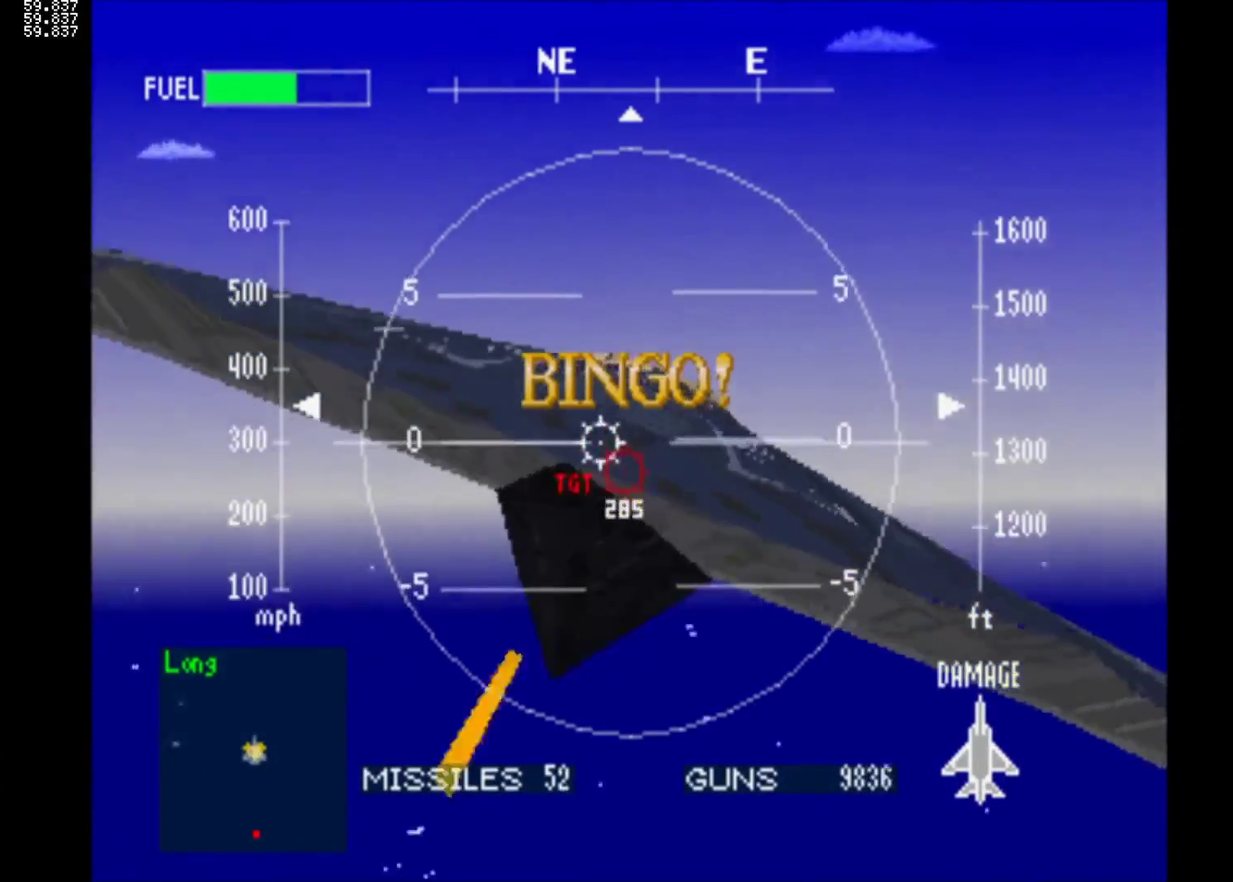
{"buttons": ["CROSS", "CIRCLE", "DPAD_DOWN"], "left_stick": "center", "events": [[33, "CIRCLE", "down"], [33, "DPAD_DOWN", "up"], [167, "CIRCLE", "up"], [167, "DPAD_RIGHT", "down"], [233, "CIRCLE", "down"], [350, "CIRCLE", "up"], [417, "CIRCLE", "down"], [417, "DPAD_DOWN", "down"], [467, "DPAD_RIGHT", "up"]]}
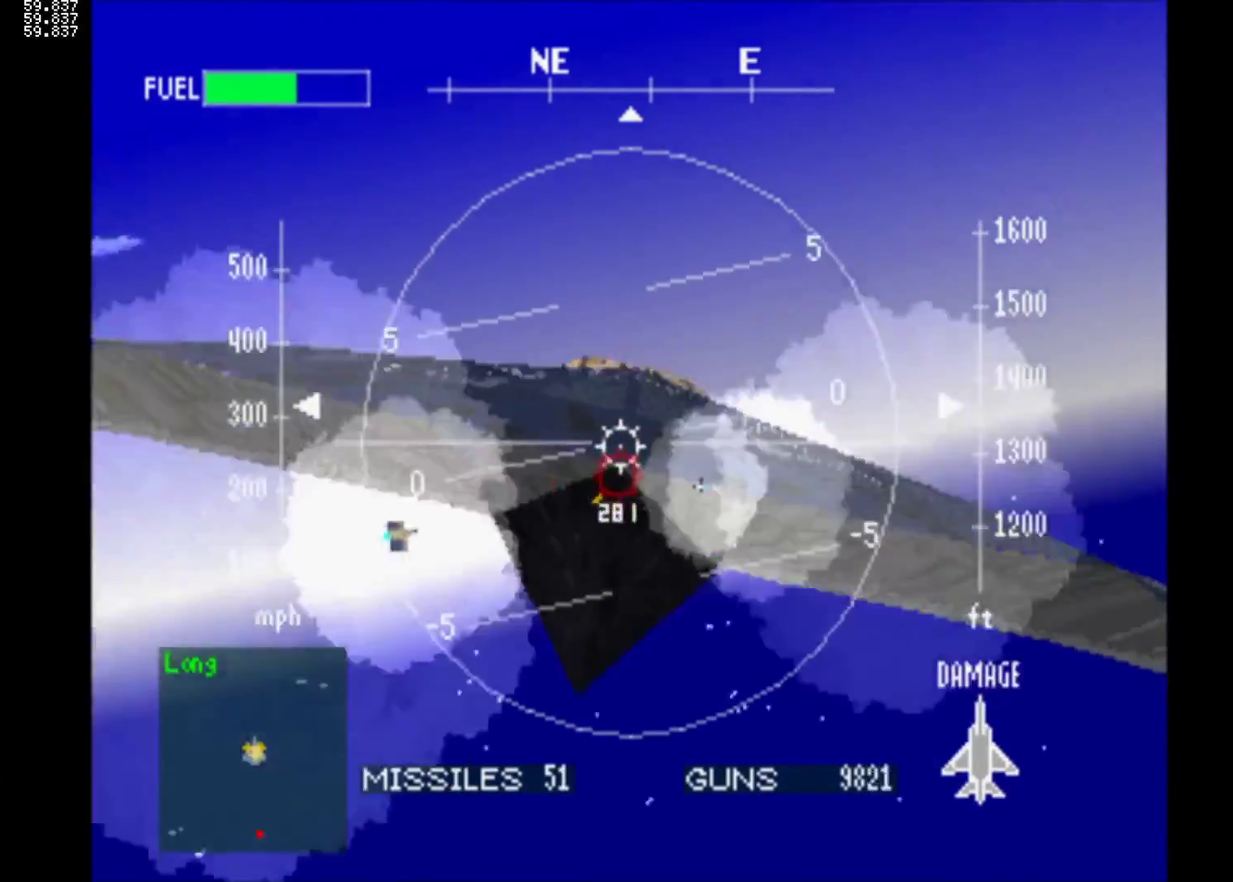
{"buttons": ["CROSS"], "left_stick": "center", "events": [[33, "CIRCLE", "up"], [133, "CIRCLE", "down"], [183, "DPAD_DOWN", "up"], [250, "CIRCLE", "up"], [333, "CIRCLE", "down"], [450, "CIRCLE", "up"]]}
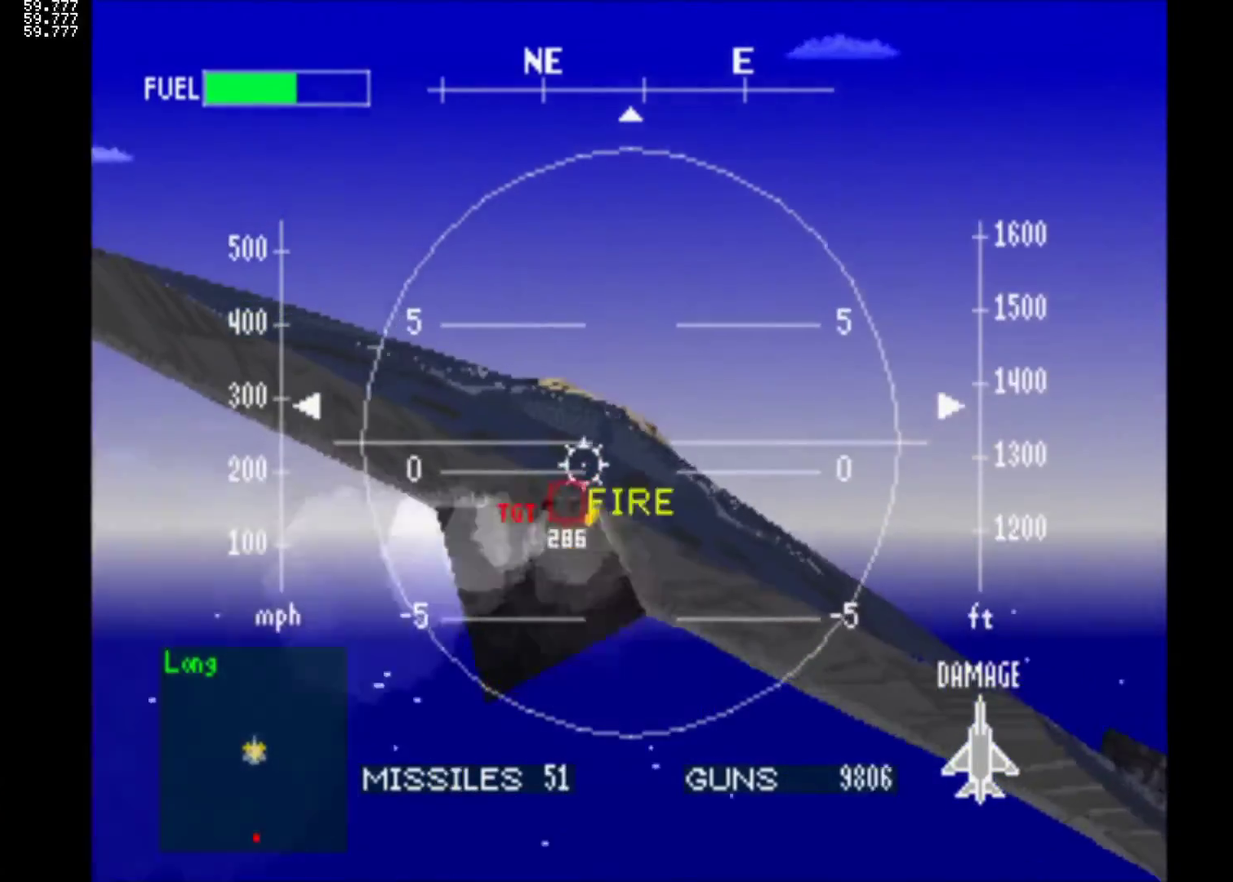
{"buttons": ["CROSS", "CIRCLE"], "left_stick": "center", "events": [[50, "DPAD_DOWN", "down"], [67, "CIRCLE", "down"], [183, "CIRCLE", "up"], [317, "CIRCLE", "down"], [367, "DPAD_DOWN", "up"]]}
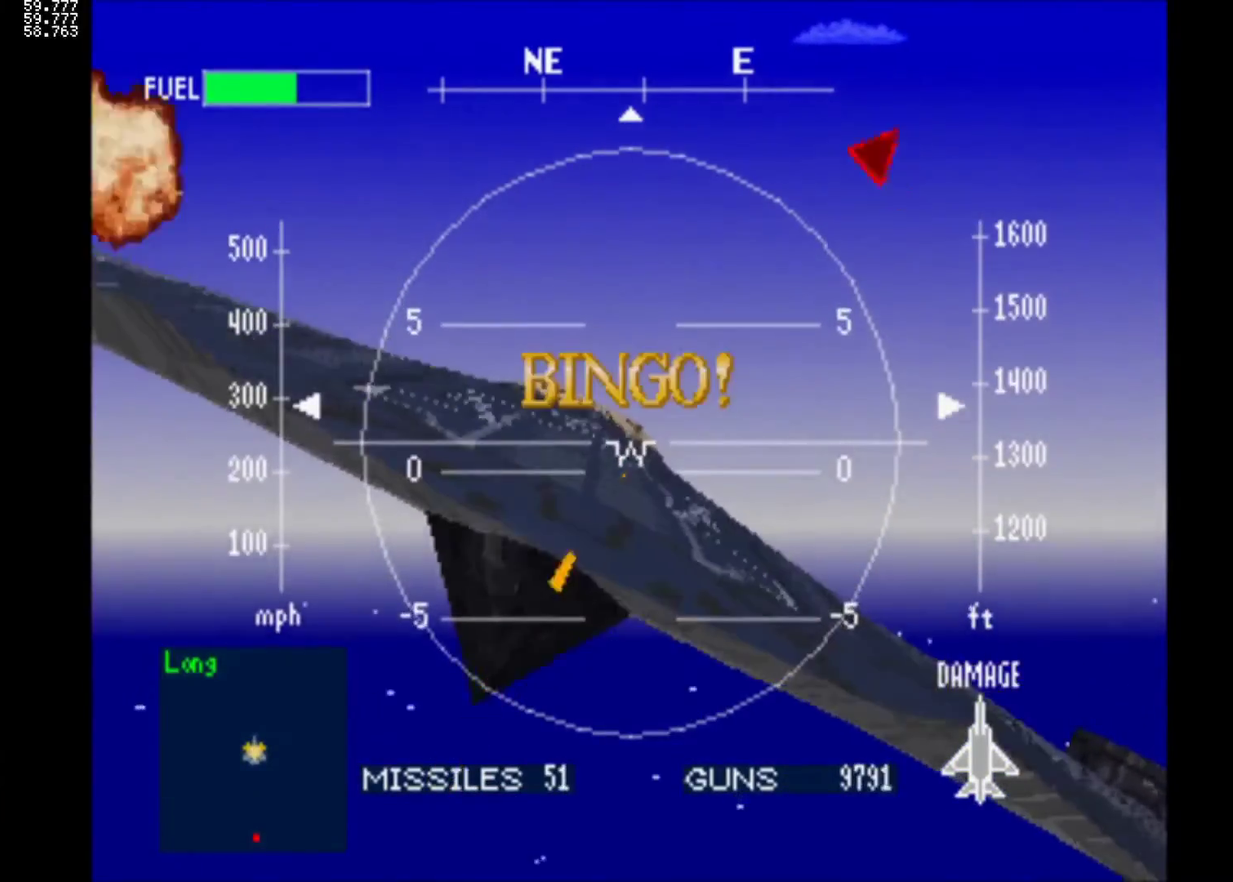
{"buttons": ["DPAD_DOWN"], "left_stick": "center", "events": [[133, "CIRCLE", "up"], [217, "CIRCLE", "down"], [217, "DPAD_DOWN", "down"], [300, "CIRCLE", "up"], [350, "CROSS", "up"]]}
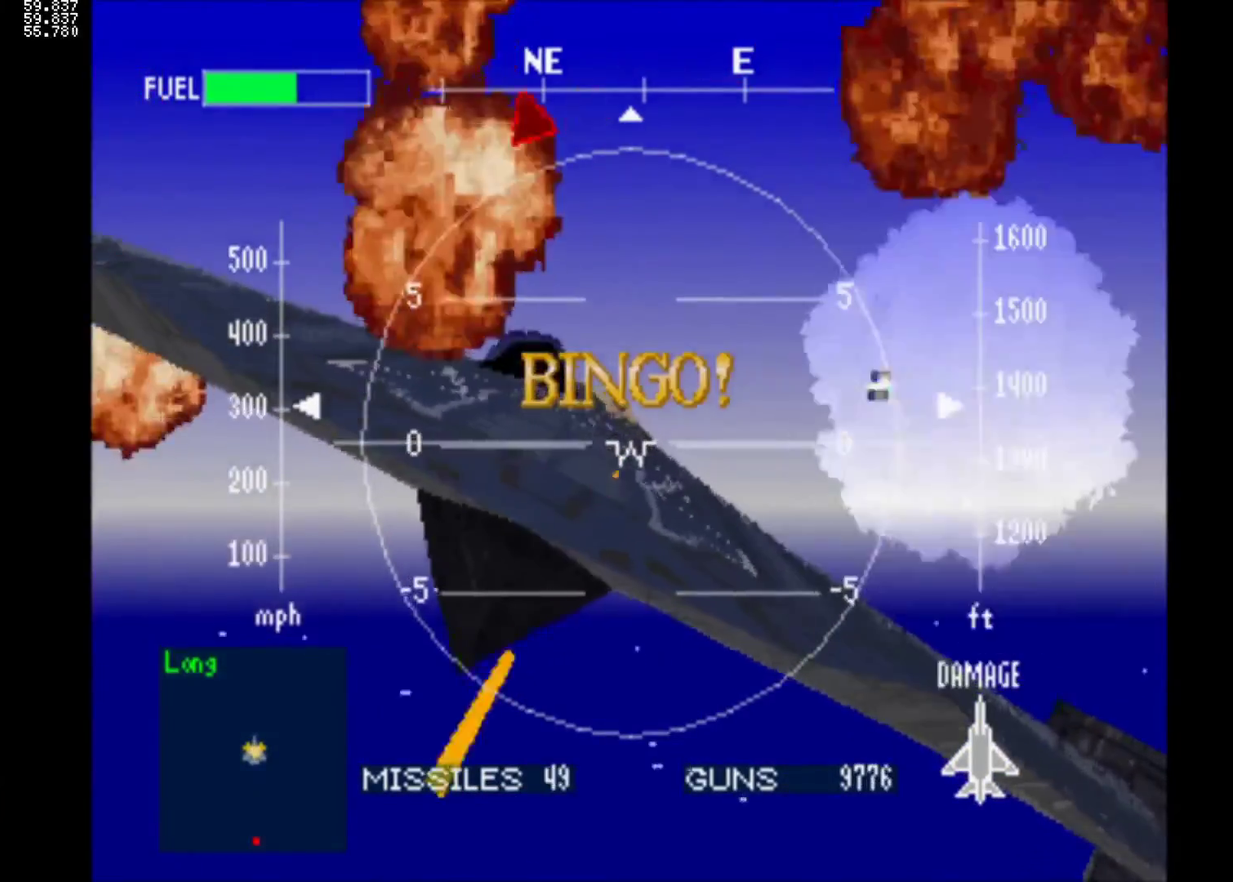
{"buttons": [], "left_stick": "center", "events": [[450, "DPAD_DOWN", "up"]]}
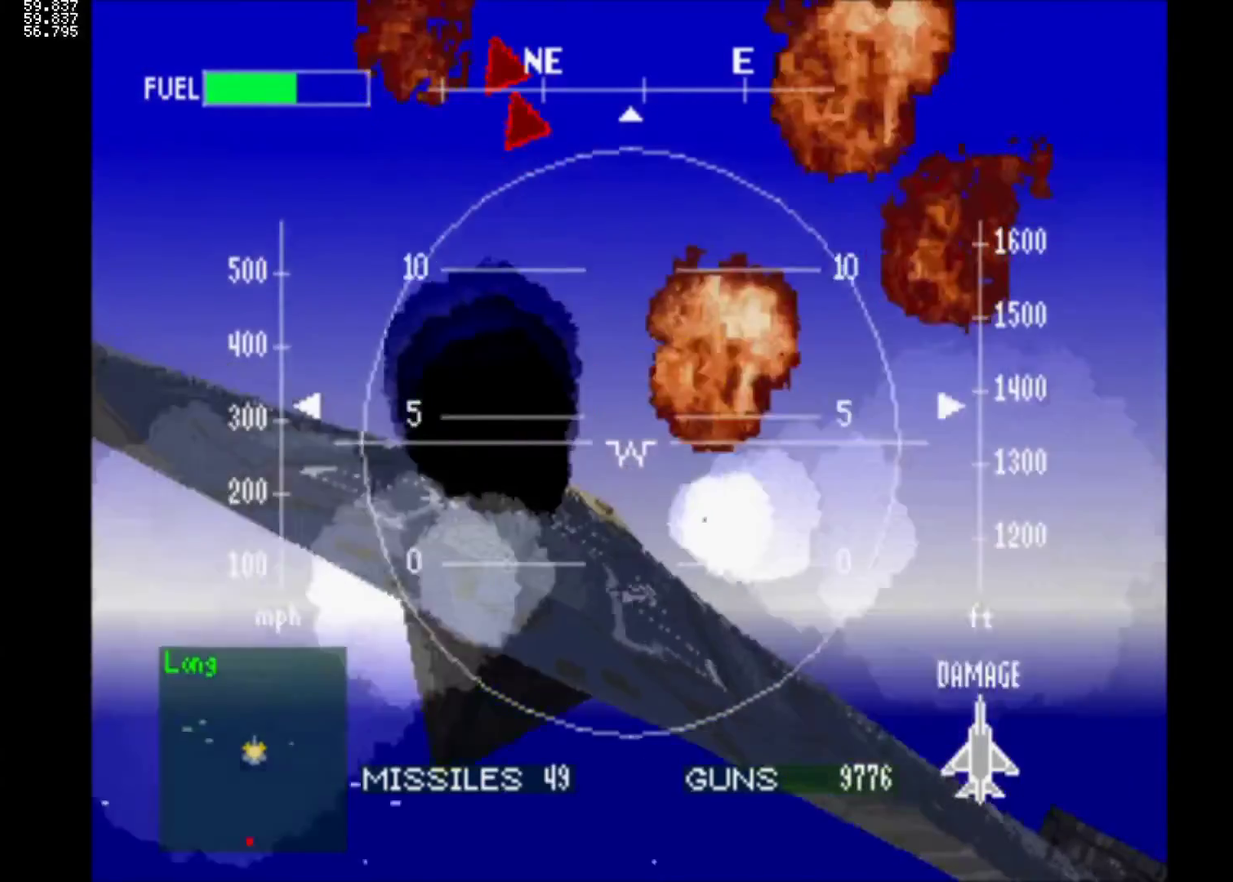
{"buttons": [], "left_stick": "center", "events": []}
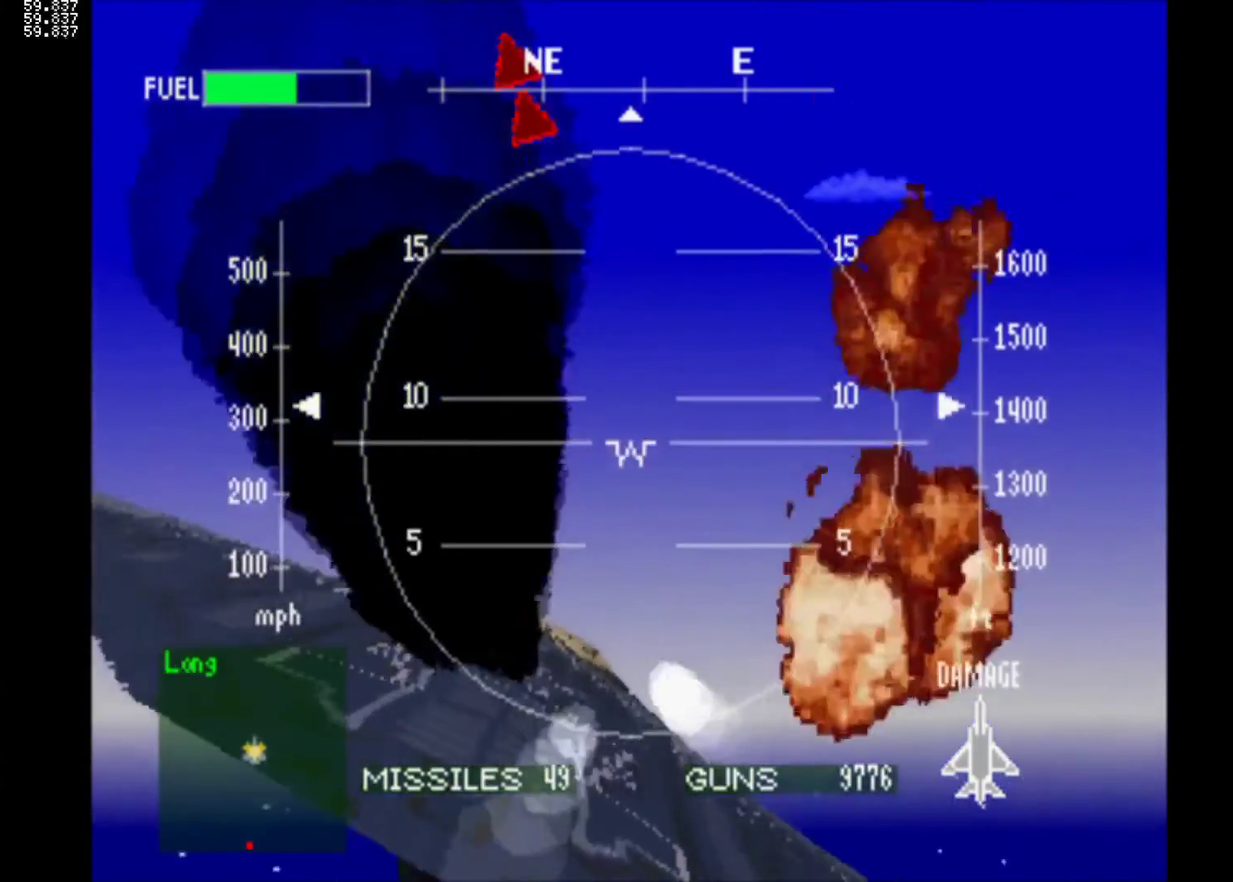
{"buttons": ["DPAD_DOWN"], "left_stick": "center", "events": [[183, "DPAD_DOWN", "down"]]}